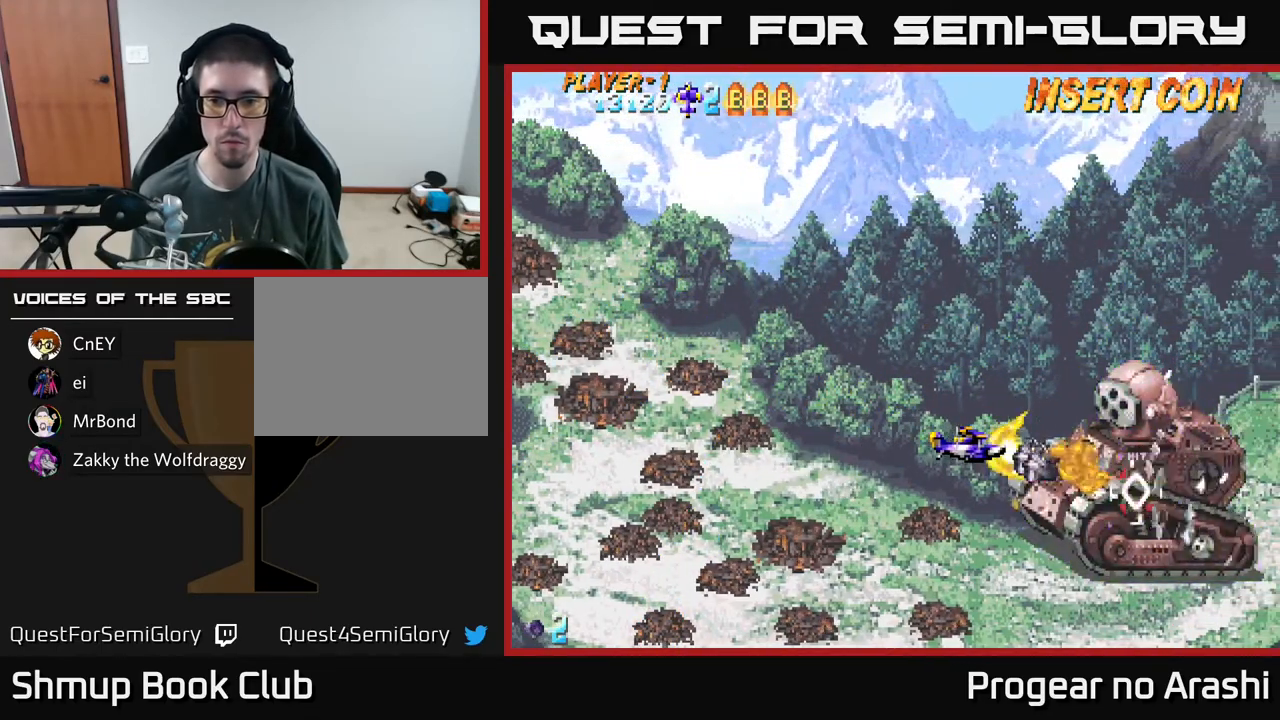
Gameplay with a controller (Xbox layout); each line is a JSON object with the inputs held at the frame after it. "events" lists button and stick changes between this image and that frame as [ms after this image, input, new state], when the widget could be followed in between. Not read: right_stick.
{"buttons": ["A"], "left_stick": "center", "events": [[400, "DPAD_LEFT", "down"], [500, "DPAD_LEFT", "up"]]}
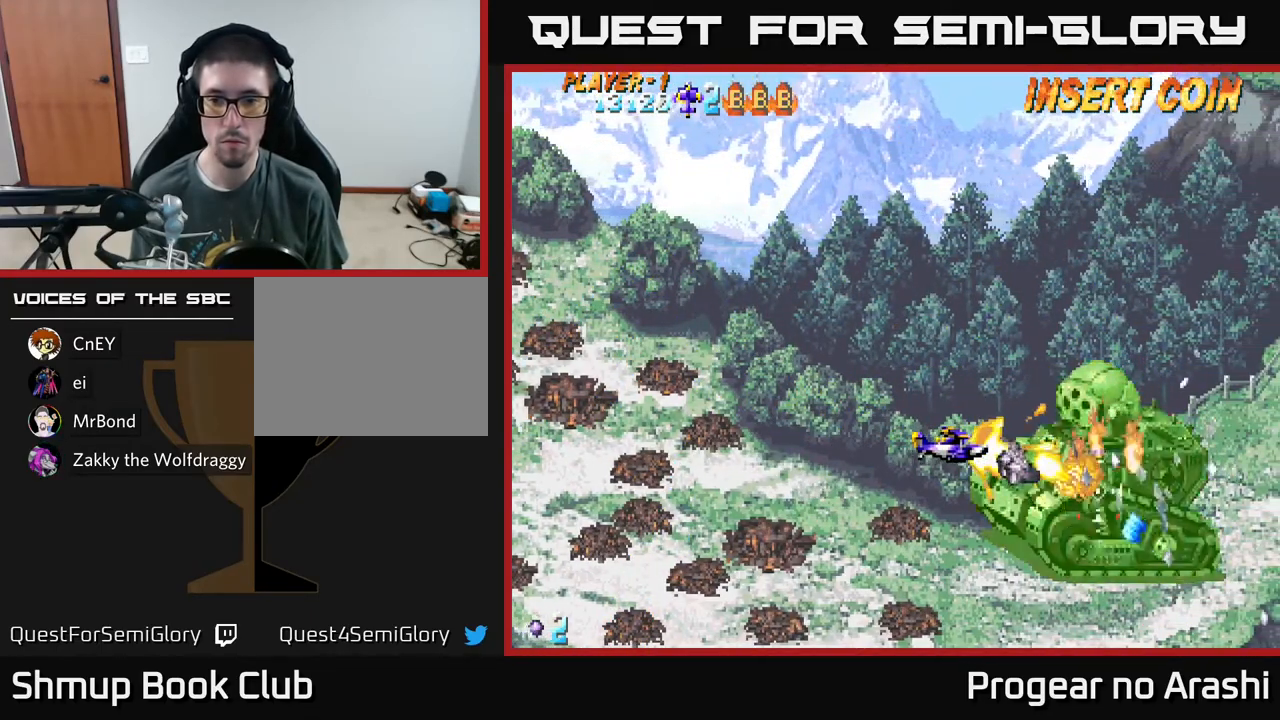
{"buttons": ["X", "DPAD_UP", "DPAD_LEFT"], "left_stick": "center", "events": [[250, "DPAD_LEFT", "down"], [417, "A", "up"], [417, "X", "down"], [467, "DPAD_UP", "down"]]}
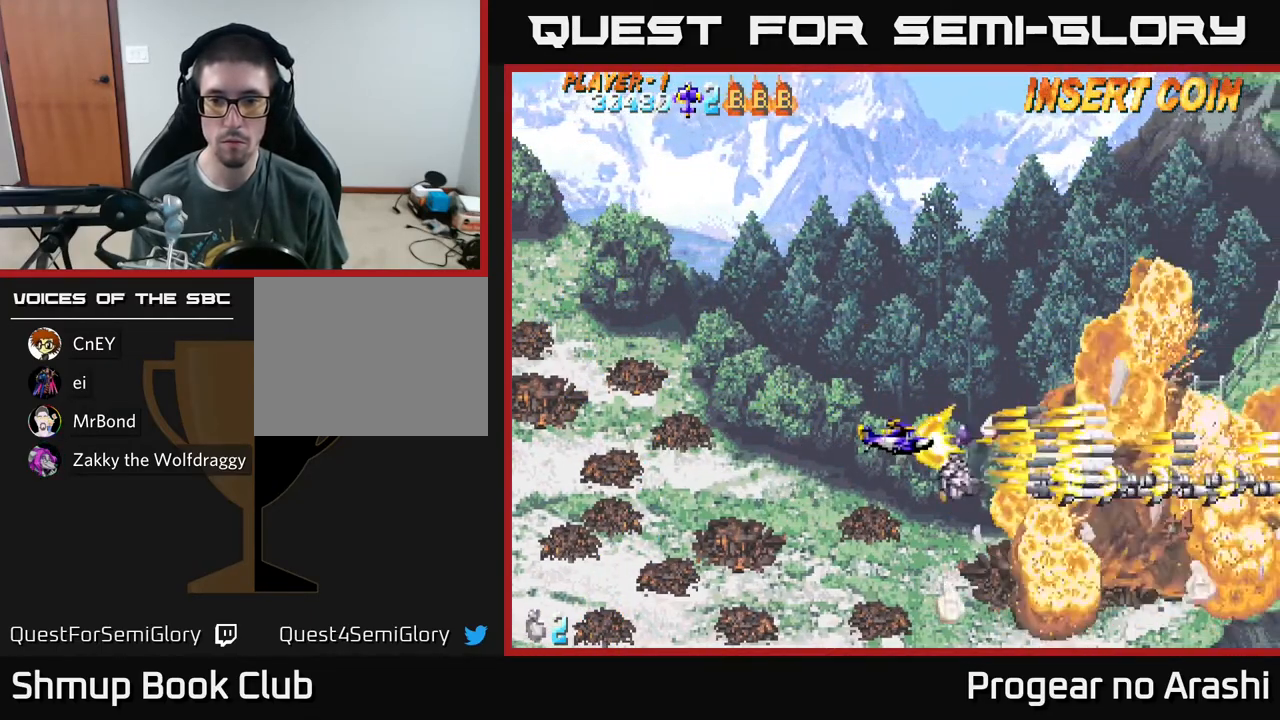
{"buttons": ["DPAD_UP"], "left_stick": "center", "events": [[250, "DPAD_LEFT", "up"], [417, "X", "up"]]}
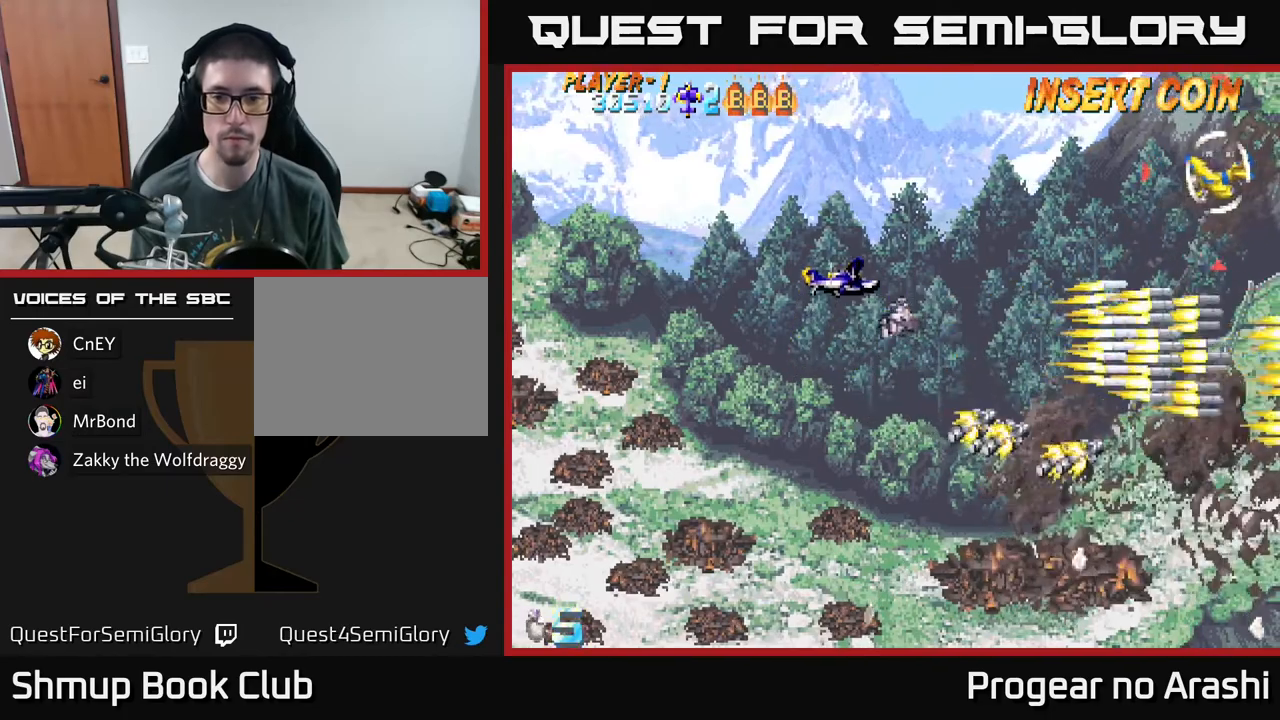
{"buttons": ["X", "DPAD_DOWN"], "left_stick": "center", "events": [[50, "DPAD_RIGHT", "down"], [100, "DPAD_UP", "up"], [133, "X", "down"], [167, "DPAD_RIGHT", "up"], [183, "DPAD_UP", "down"], [417, "DPAD_UP", "up"], [450, "DPAD_DOWN", "down"]]}
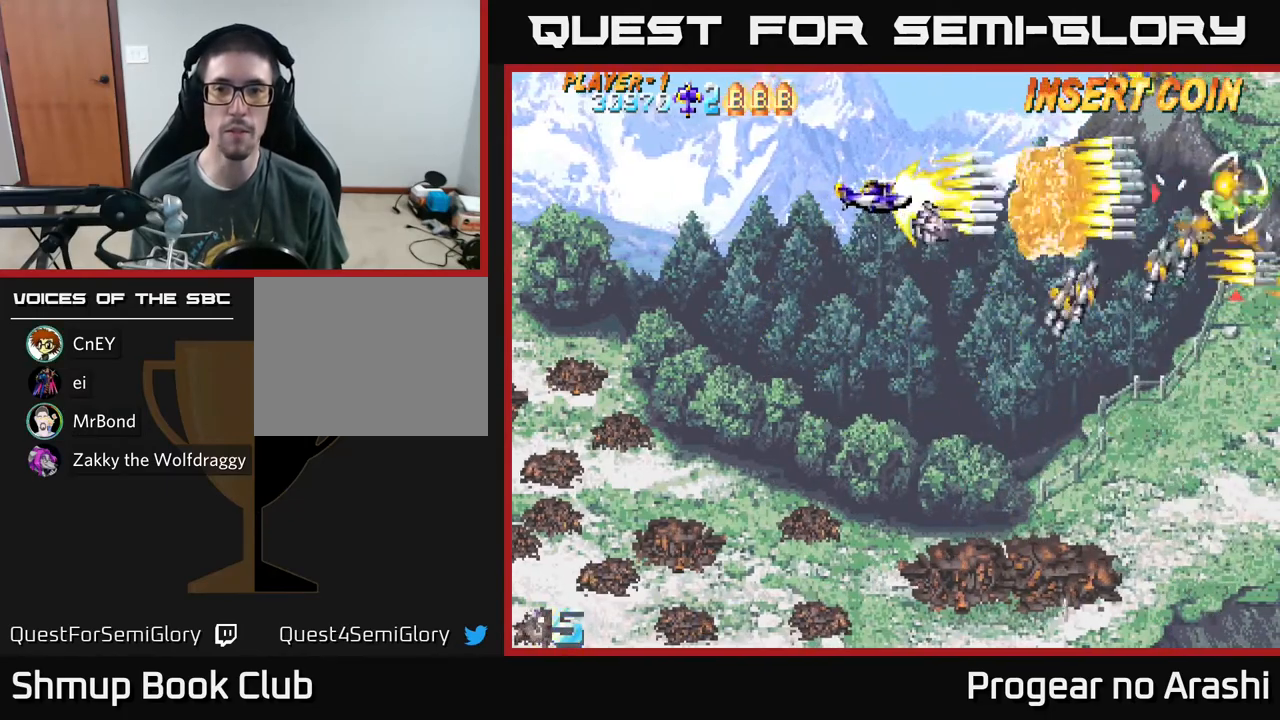
{"buttons": ["DPAD_UP", "DPAD_LEFT"], "left_stick": "center", "events": [[100, "DPAD_LEFT", "down"], [200, "DPAD_LEFT", "up"], [283, "DPAD_DOWN", "up"], [283, "DPAD_LEFT", "down"], [317, "DPAD_UP", "down"], [433, "X", "up"]]}
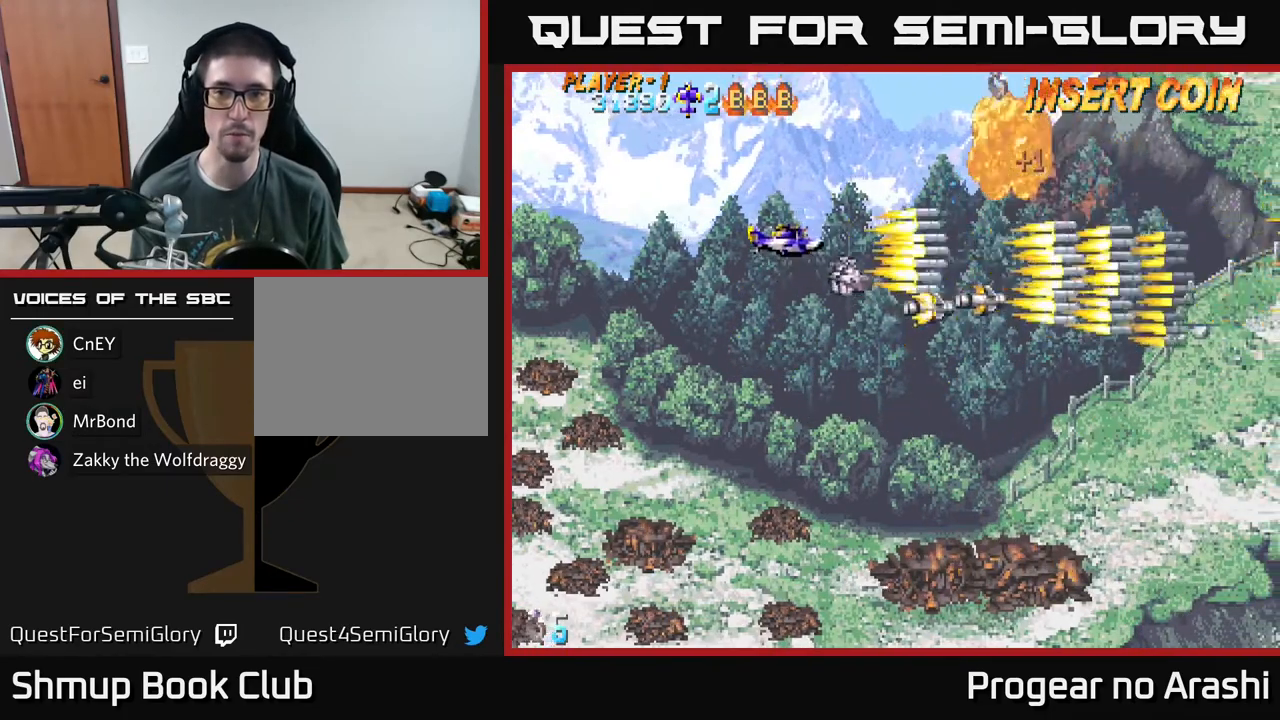
{"buttons": ["X", "DPAD_DOWN", "DPAD_RIGHT"], "left_stick": "center", "events": [[33, "X", "down"], [250, "DPAD_LEFT", "up"], [383, "DPAD_UP", "up"], [400, "DPAD_RIGHT", "down"], [433, "DPAD_DOWN", "down"]]}
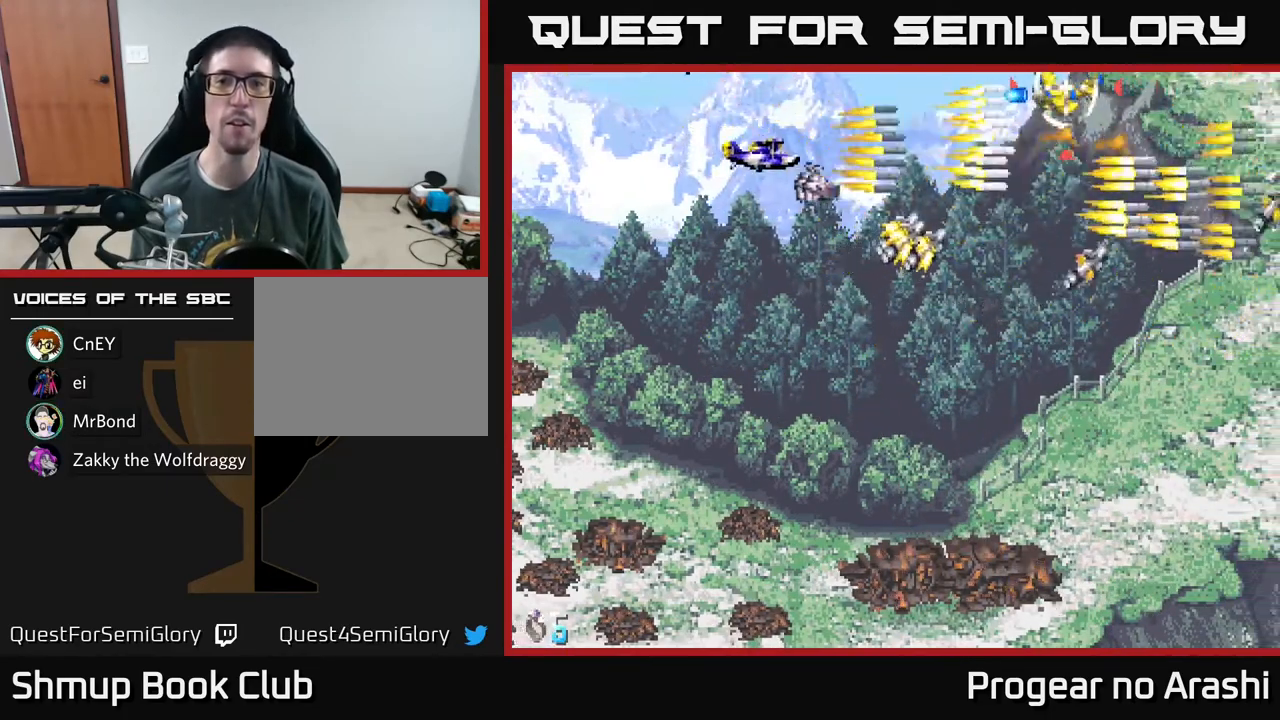
{"buttons": ["DPAD_RIGHT"], "left_stick": "center", "events": [[33, "DPAD_RIGHT", "up"], [483, "DPAD_RIGHT", "down"], [500, "DPAD_DOWN", "up"], [500, "X", "up"]]}
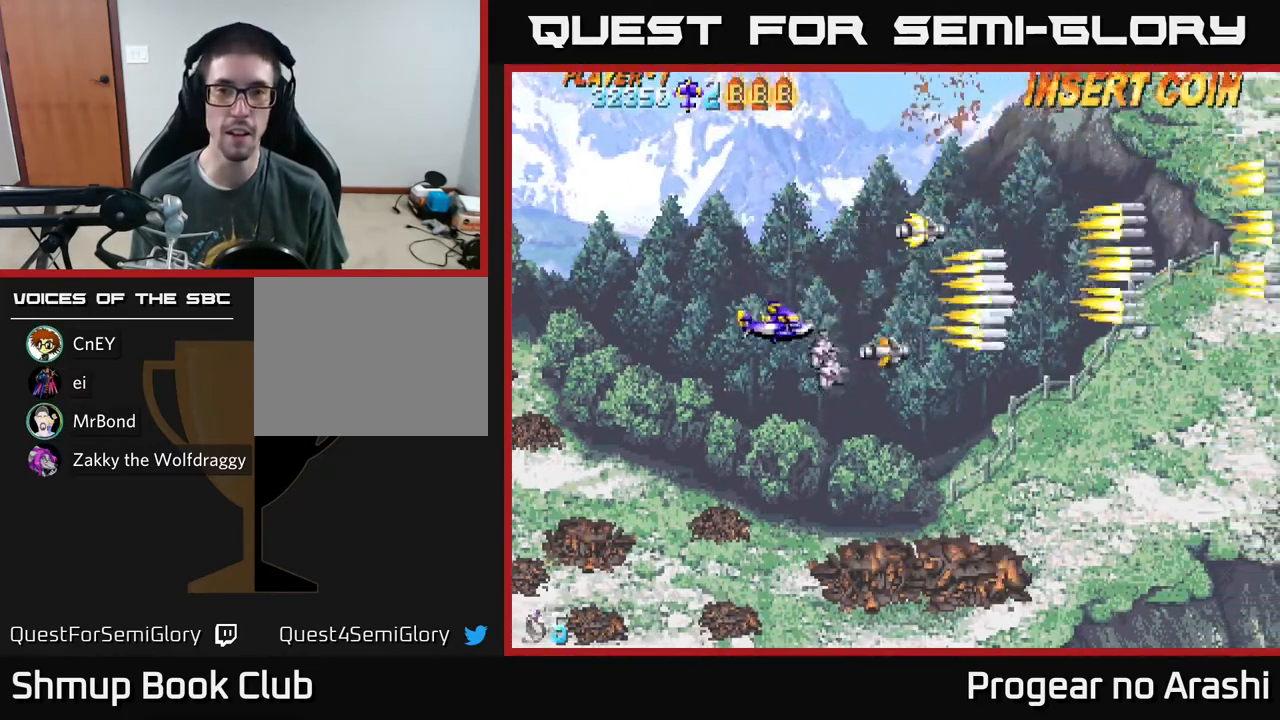
{"buttons": ["DPAD_RIGHT"], "left_stick": "center", "events": [[133, "DPAD_UP", "down"], [183, "DPAD_RIGHT", "up"], [400, "DPAD_UP", "up"], [450, "DPAD_RIGHT", "down"]]}
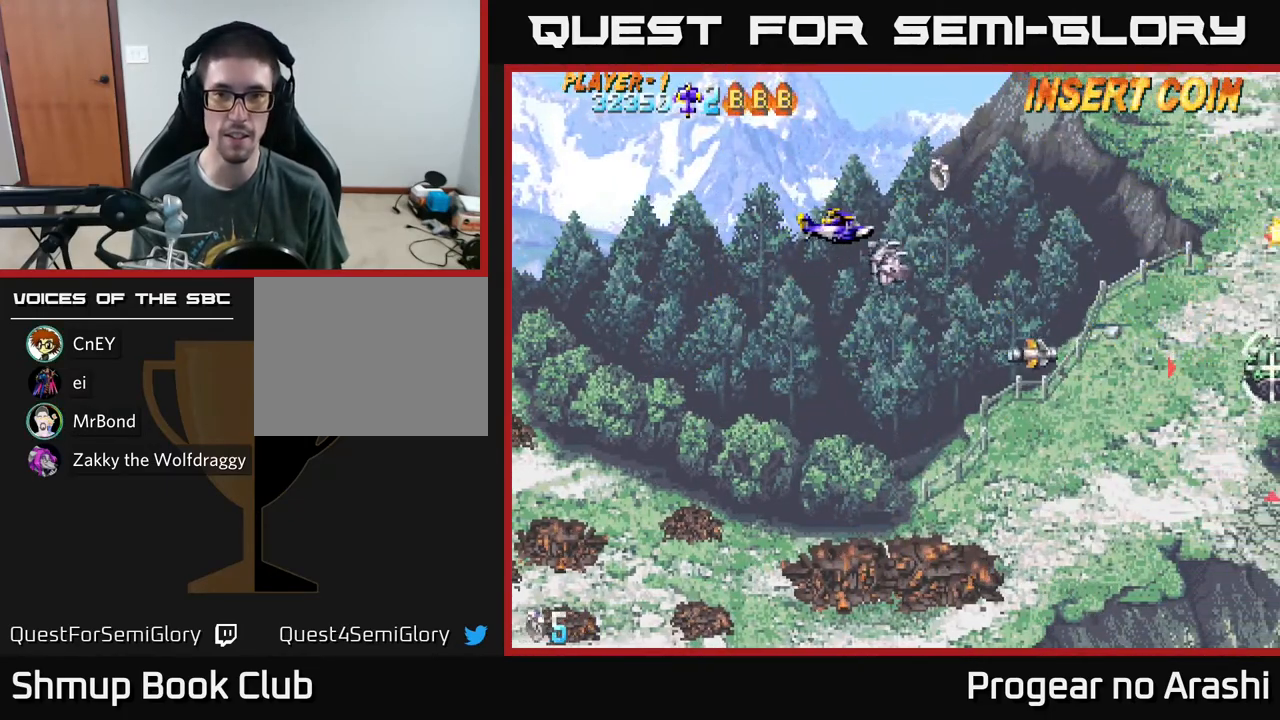
{"buttons": ["DPAD_DOWN"], "left_stick": "center", "events": [[300, "DPAD_RIGHT", "up"], [317, "DPAD_DOWN", "down"]]}
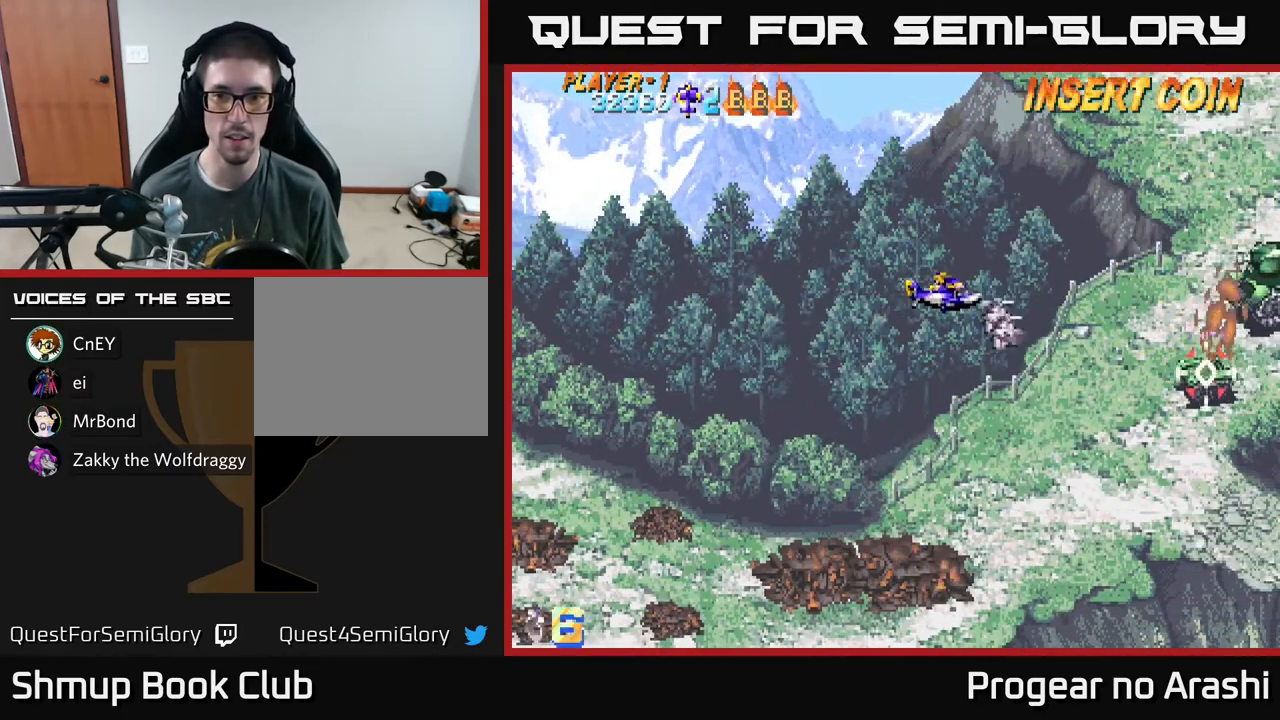
{"buttons": ["DPAD_LEFT"], "left_stick": "center", "events": [[150, "DPAD_DOWN", "up"], [167, "DPAD_LEFT", "down"]]}
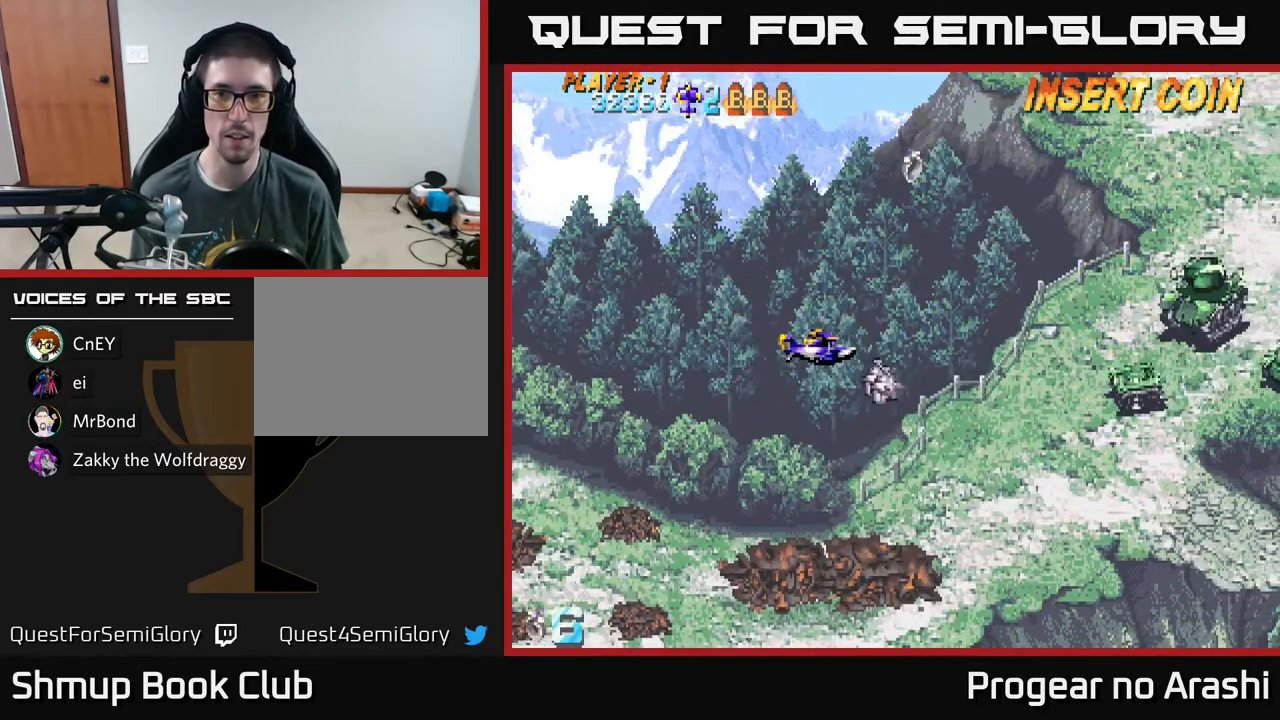
{"buttons": ["DPAD_RIGHT"], "left_stick": "center", "events": [[383, "DPAD_LEFT", "up"], [467, "DPAD_RIGHT", "down"]]}
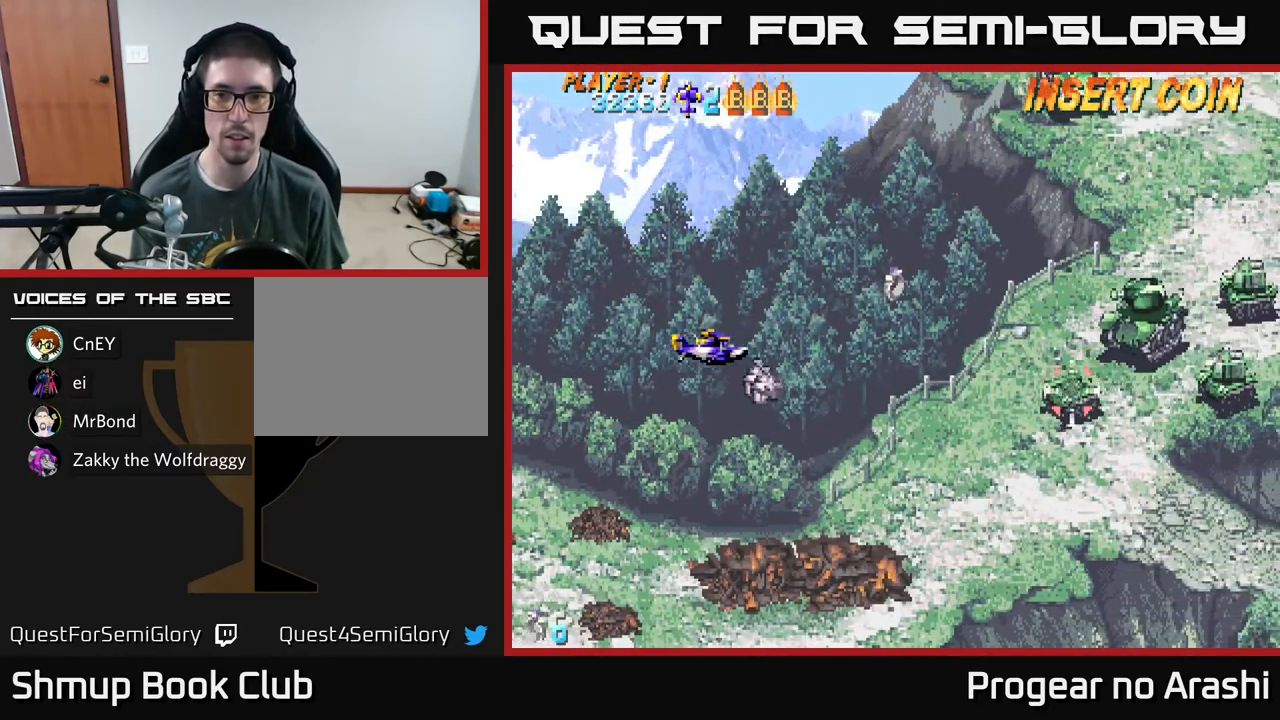
{"buttons": ["DPAD_RIGHT"], "left_stick": "center", "events": [[333, "DPAD_DOWN", "down"], [500, "DPAD_DOWN", "up"]]}
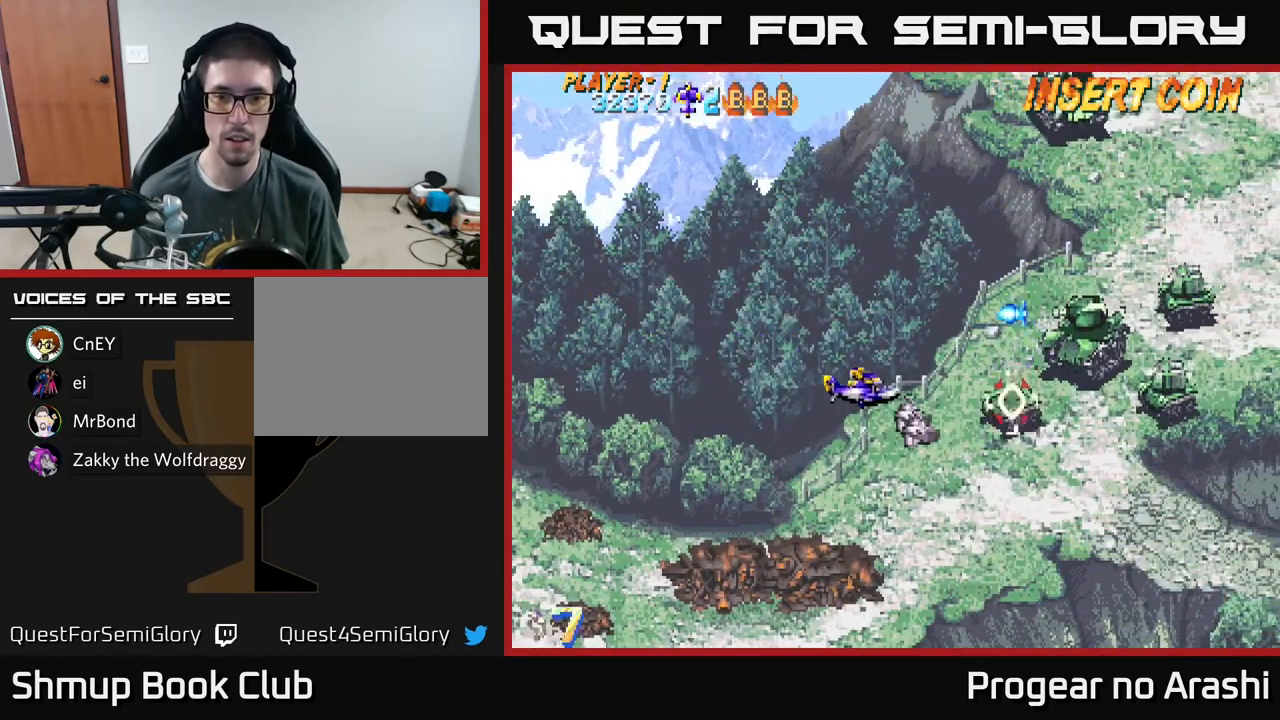
{"buttons": ["DPAD_LEFT"], "left_stick": "center", "events": [[17, "DPAD_RIGHT", "up"], [50, "DPAD_LEFT", "down"], [67, "DPAD_UP", "down"], [200, "DPAD_UP", "up"]]}
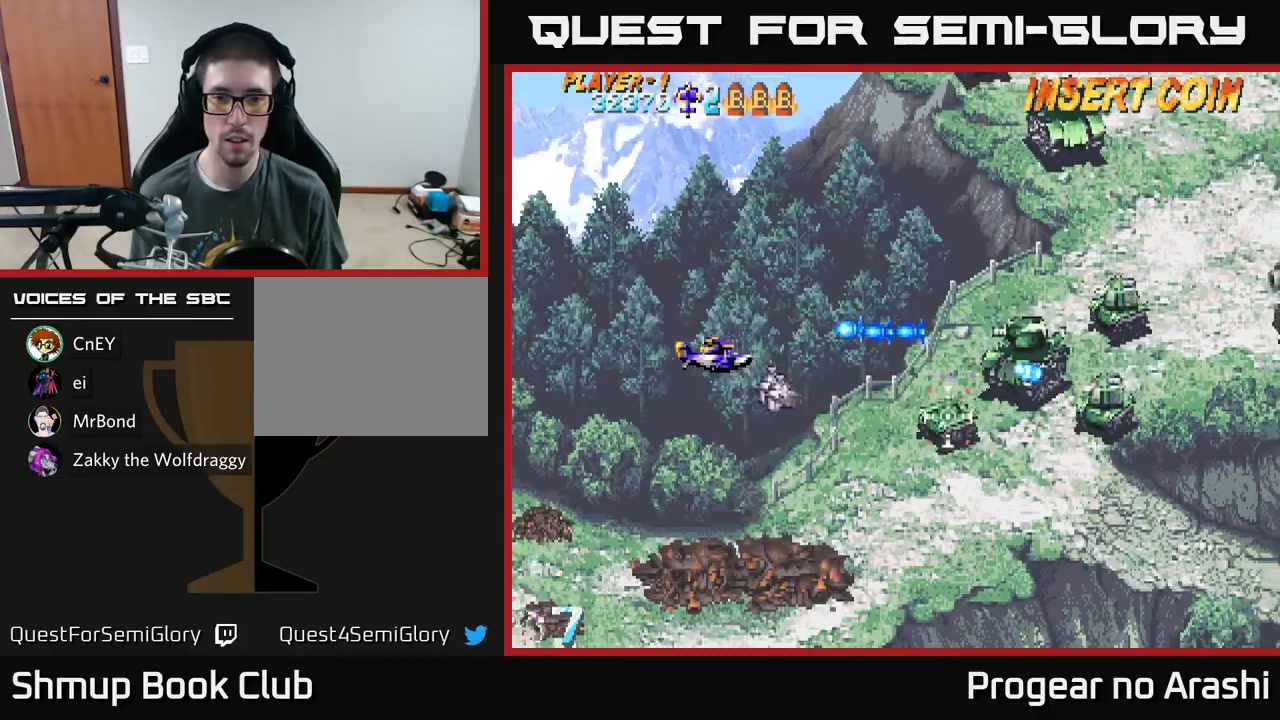
{"buttons": ["X", "DPAD_UP", "DPAD_LEFT"], "left_stick": "center", "events": [[33, "DPAD_DOWN", "down"], [33, "X", "down"], [83, "DPAD_LEFT", "up"], [150, "DPAD_LEFT", "down"], [167, "DPAD_DOWN", "up"], [300, "DPAD_UP", "down"]]}
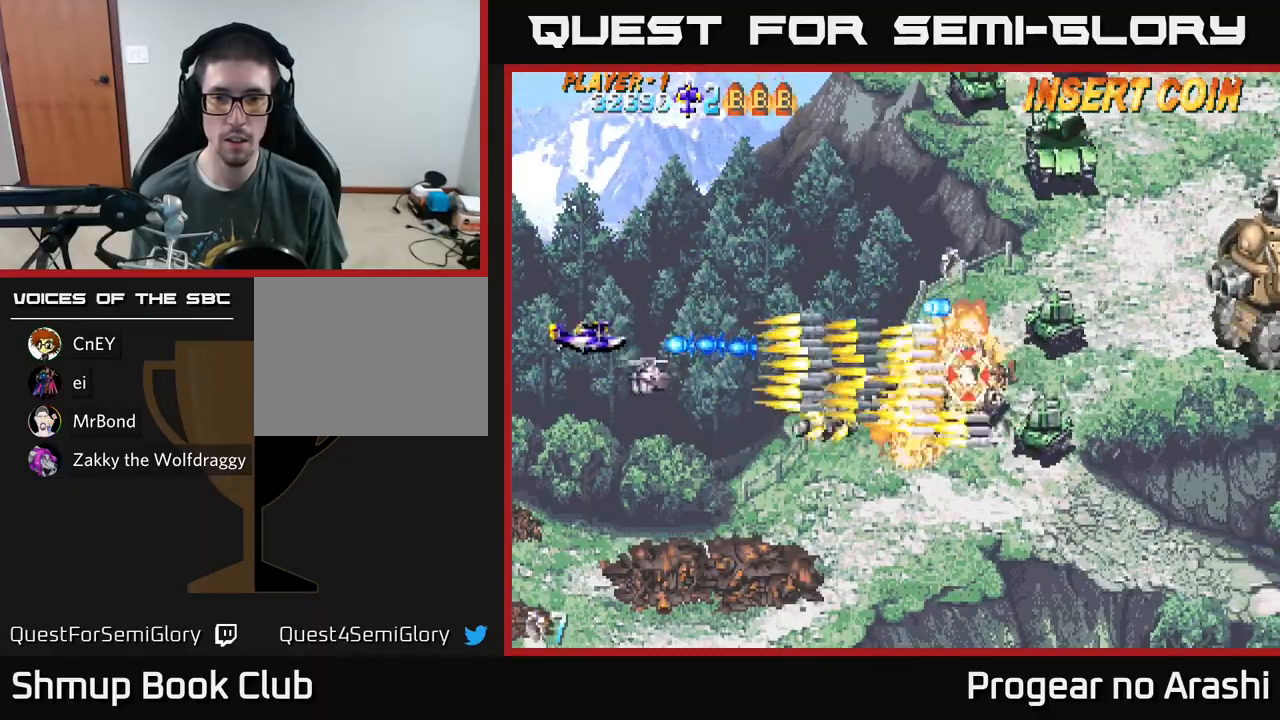
{"buttons": ["X", "DPAD_UP", "DPAD_RIGHT"], "left_stick": "center", "events": [[100, "DPAD_LEFT", "up"], [200, "DPAD_RIGHT", "down"], [333, "DPAD_RIGHT", "up"], [467, "DPAD_RIGHT", "down"]]}
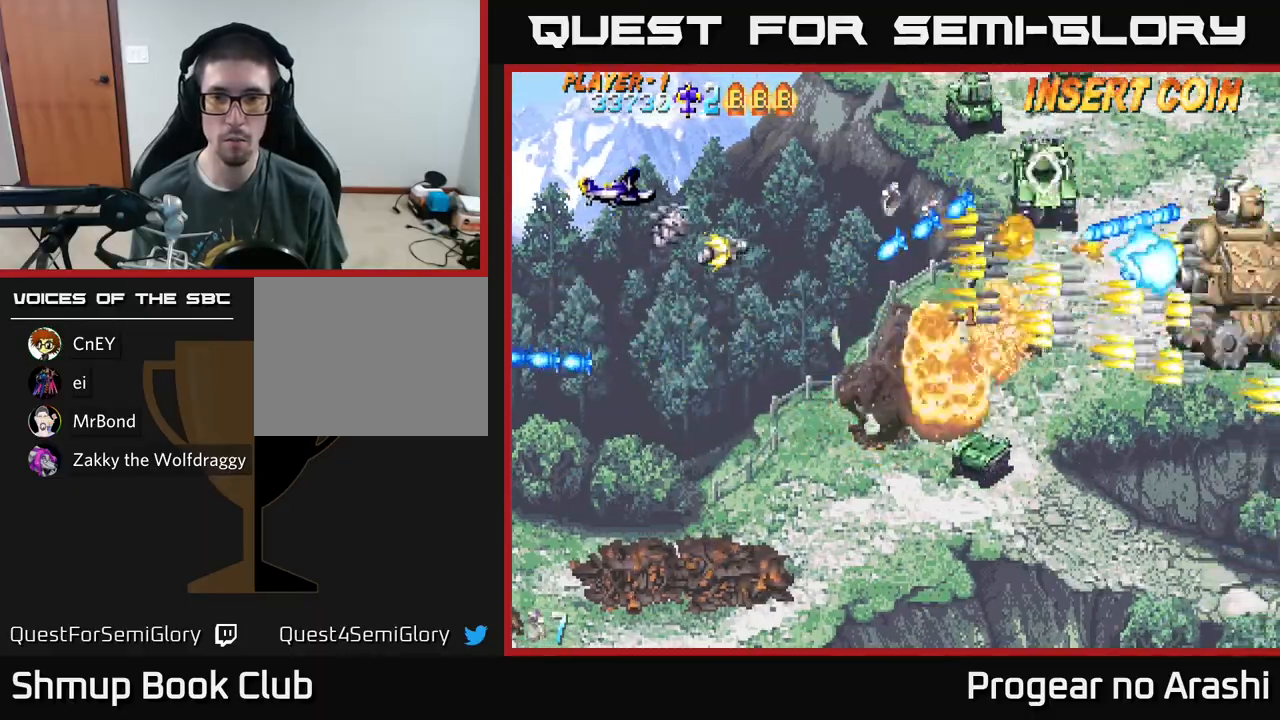
{"buttons": ["X", "DPAD_RIGHT"], "left_stick": "center", "events": [[233, "DPAD_UP", "up"], [333, "DPAD_DOWN", "down"], [433, "DPAD_DOWN", "up"]]}
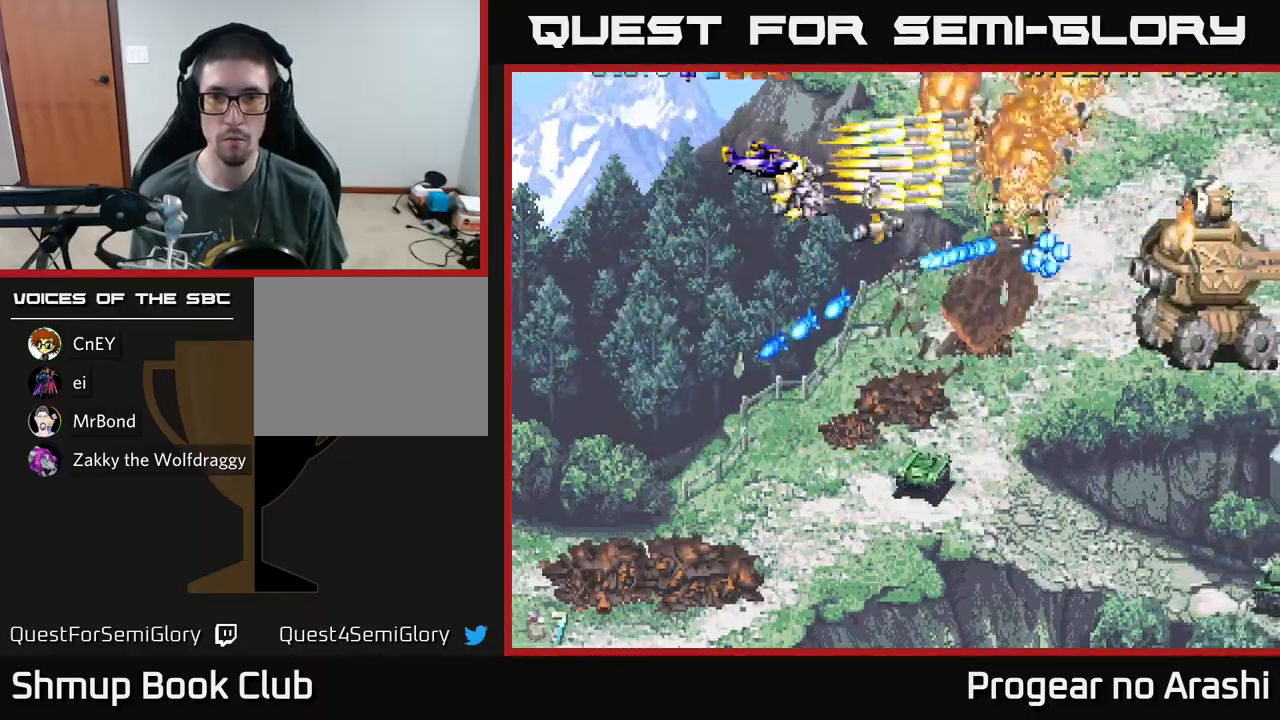
{"buttons": ["A", "DPAD_UP"], "left_stick": "center", "events": [[67, "DPAD_DOWN", "down"], [67, "DPAD_RIGHT", "up"], [150, "DPAD_LEFT", "down"], [200, "A", "down"], [217, "X", "up"], [300, "DPAD_DOWN", "up"], [400, "DPAD_UP", "down"], [500, "DPAD_LEFT", "up"]]}
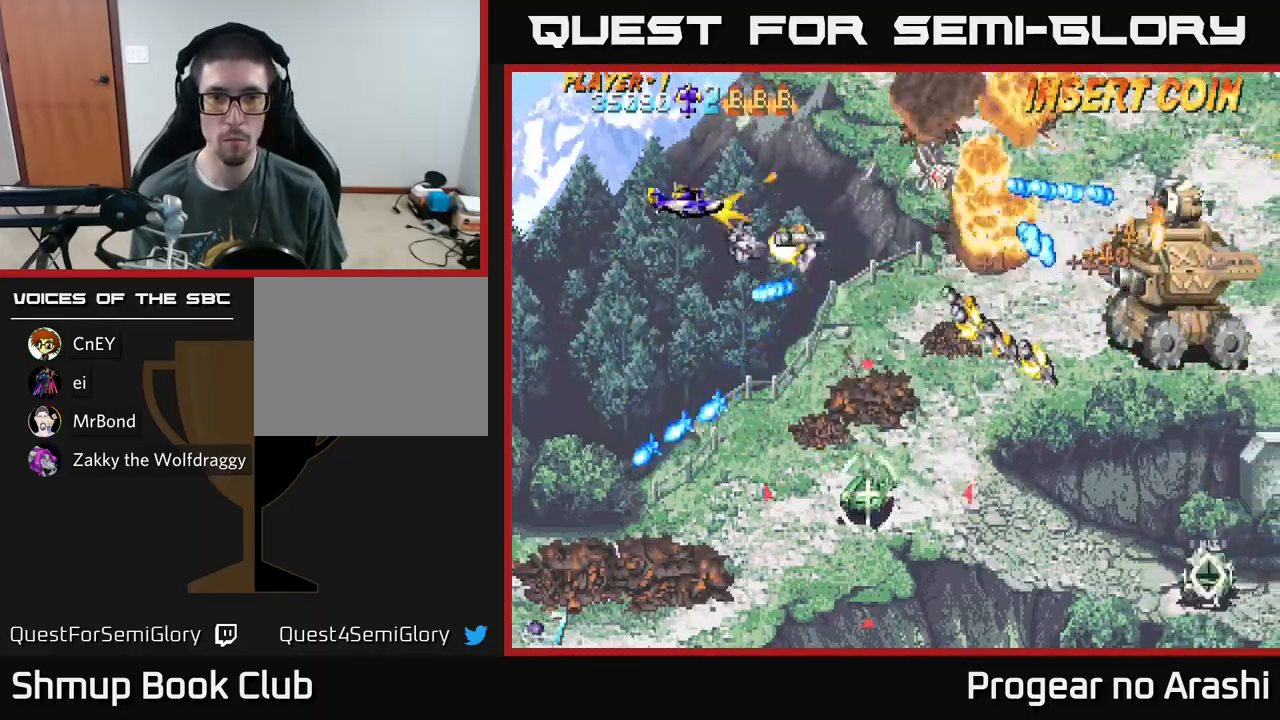
{"buttons": ["A"], "left_stick": "center", "events": [[33, "DPAD_RIGHT", "down"], [33, "DPAD_UP", "up"], [167, "DPAD_DOWN", "down"], [233, "DPAD_RIGHT", "up"], [483, "DPAD_DOWN", "up"]]}
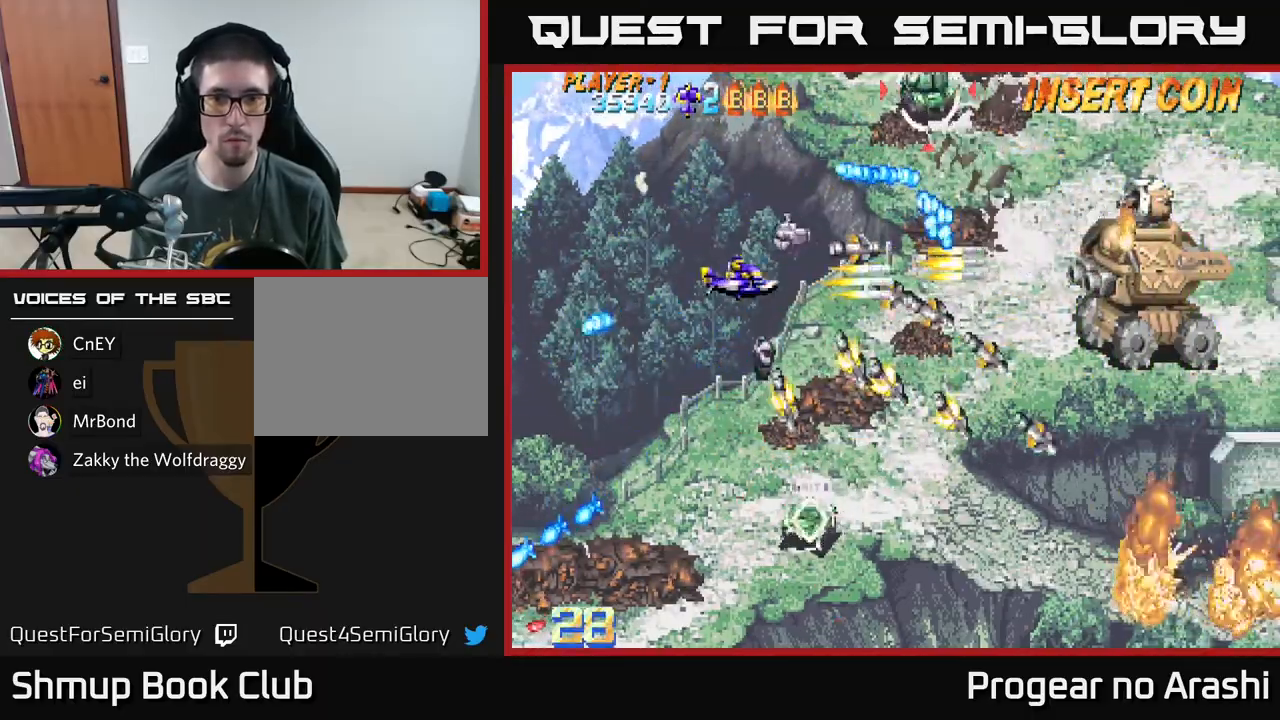
{"buttons": ["X", "DPAD_UP", "DPAD_RIGHT"], "left_stick": "center", "events": [[33, "DPAD_LEFT", "down"], [100, "DPAD_DOWN", "down"], [200, "X", "down"], [250, "A", "up"], [417, "DPAD_DOWN", "up"], [450, "DPAD_LEFT", "up"], [483, "DPAD_RIGHT", "down"], [500, "DPAD_UP", "down"]]}
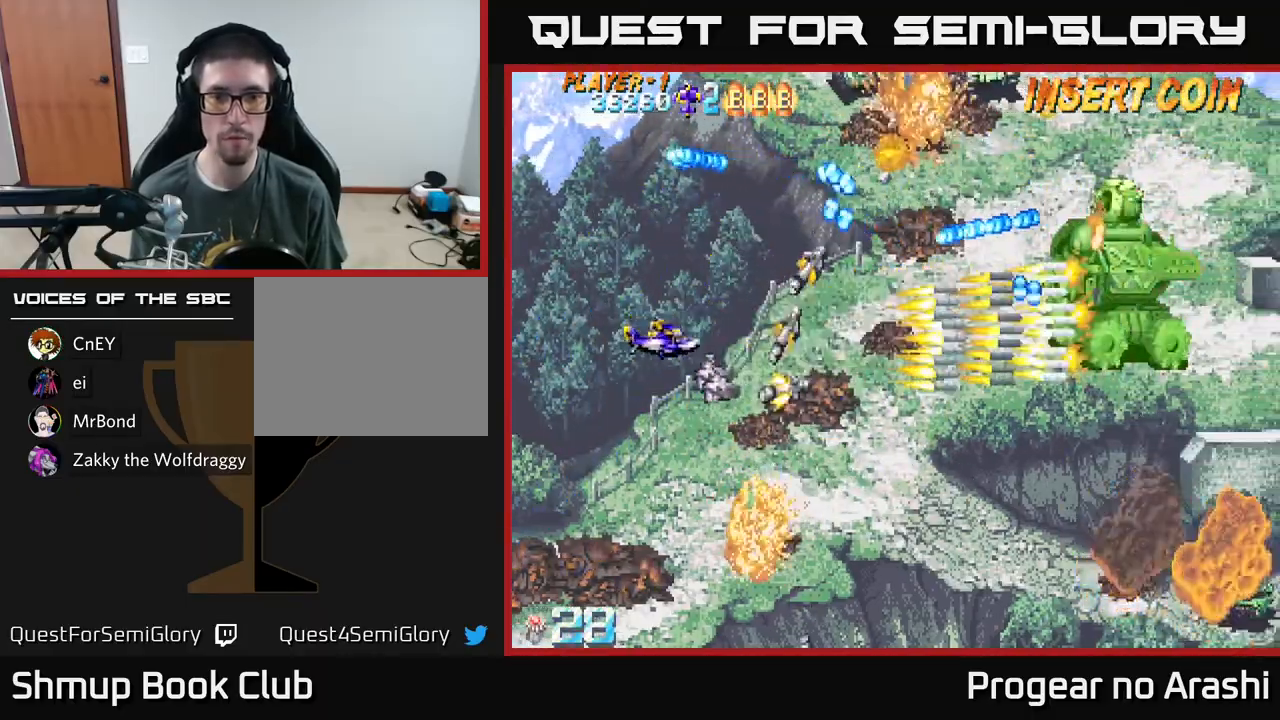
{"buttons": ["X", "DPAD_DOWN", "DPAD_RIGHT"], "left_stick": "center", "events": [[67, "DPAD_UP", "up"], [150, "DPAD_DOWN", "down"], [217, "DPAD_DOWN", "up"], [233, "DPAD_RIGHT", "up"], [333, "DPAD_RIGHT", "down"], [367, "DPAD_DOWN", "down"]]}
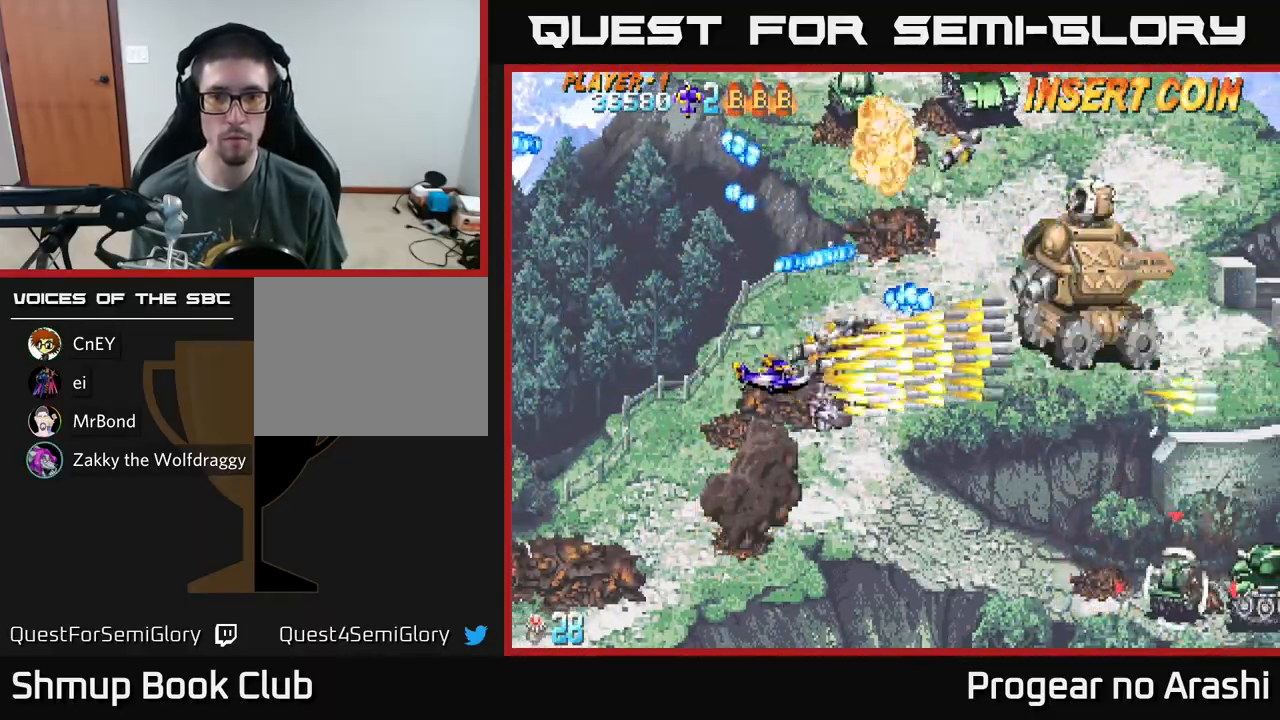
{"buttons": ["A", "DPAD_UP", "DPAD_LEFT"], "left_stick": "center", "events": [[17, "X", "up"], [33, "A", "down"], [67, "DPAD_DOWN", "up"], [350, "DPAD_RIGHT", "up"], [367, "DPAD_LEFT", "down"], [400, "DPAD_UP", "down"]]}
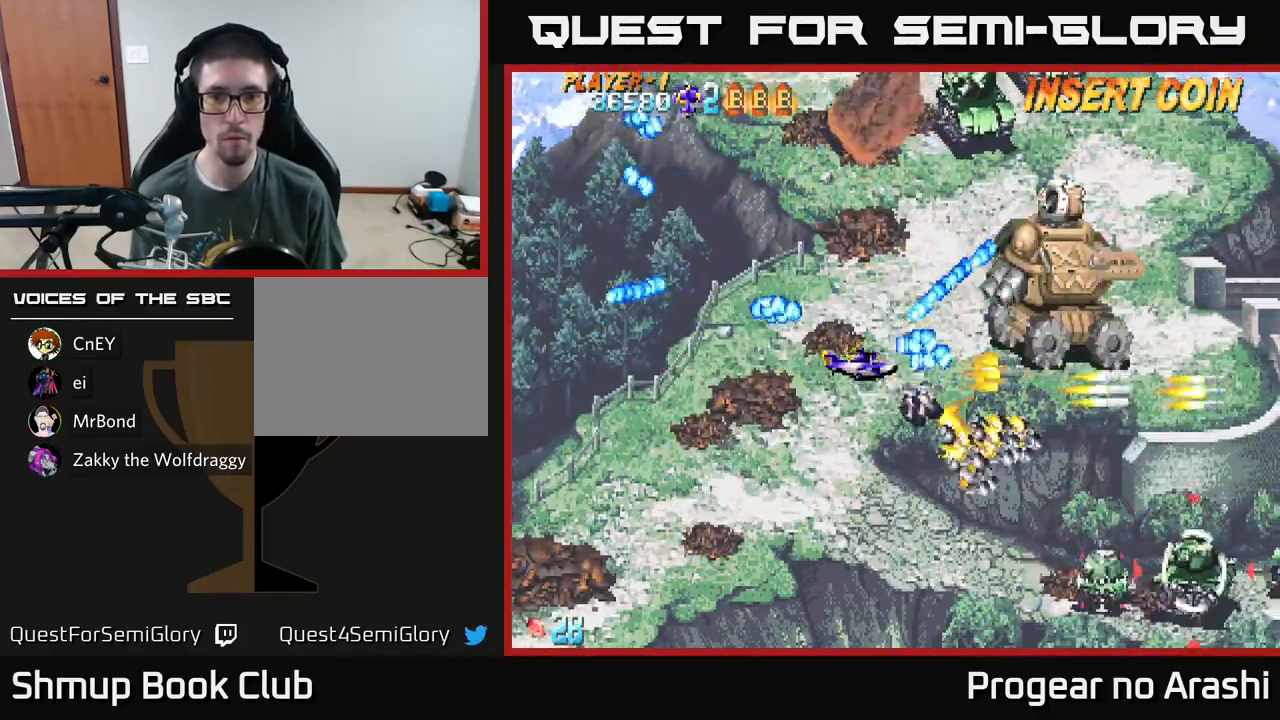
{"buttons": ["A", "DPAD_UP", "DPAD_RIGHT"], "left_stick": "center", "events": [[367, "DPAD_LEFT", "up"], [417, "DPAD_RIGHT", "down"]]}
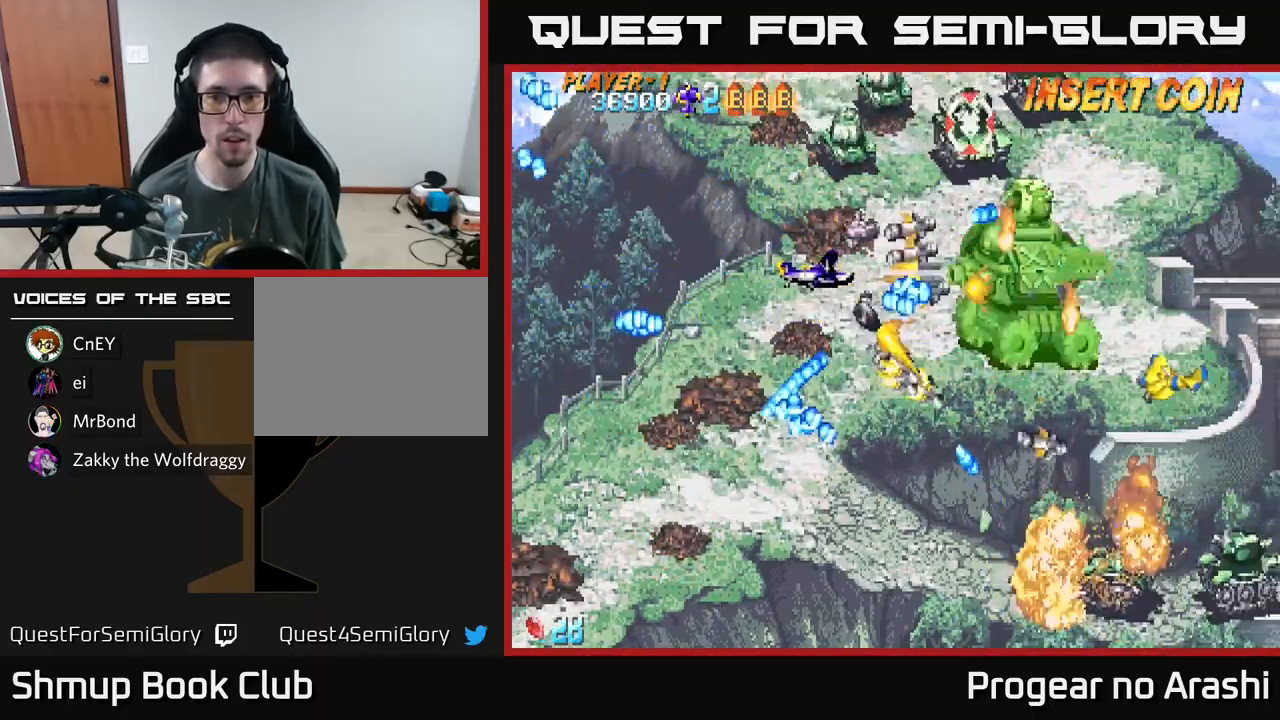
{"buttons": ["A", "DPAD_LEFT"], "left_stick": "center", "events": [[67, "DPAD_RIGHT", "up"], [117, "DPAD_LEFT", "down"], [317, "DPAD_UP", "up"]]}
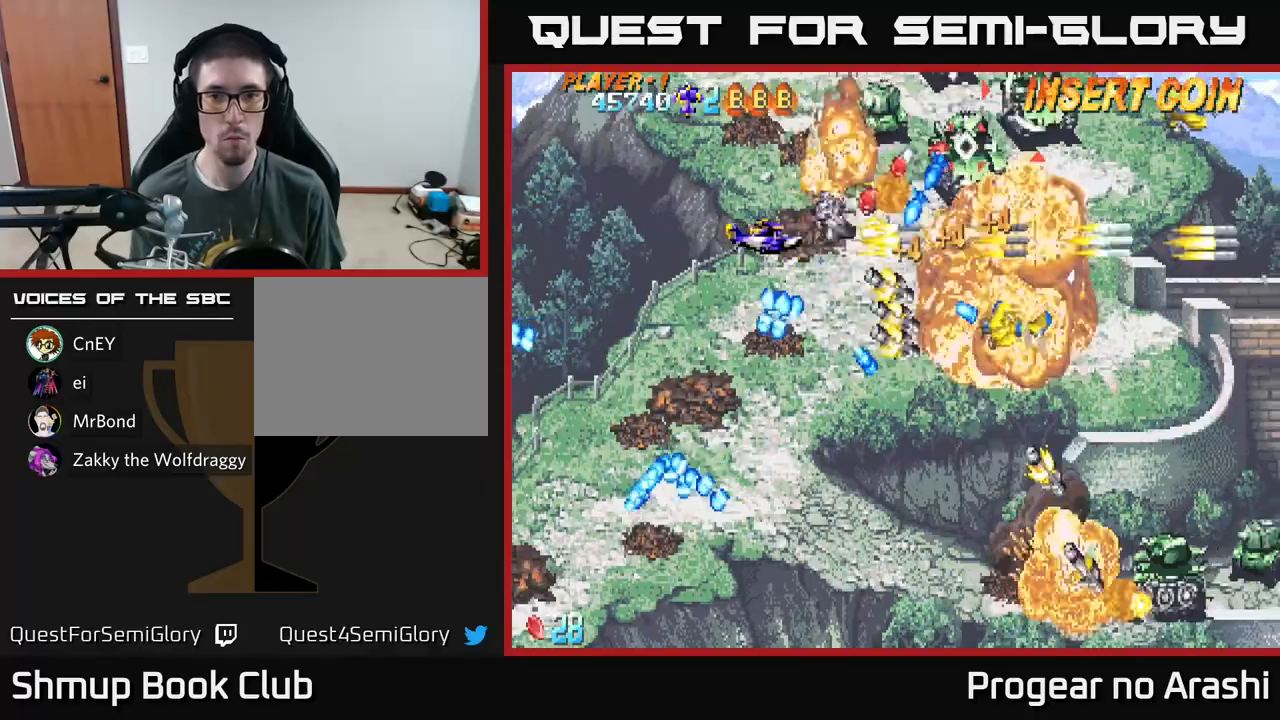
{"buttons": ["A", "DPAD_UP"], "left_stick": "center", "events": [[100, "DPAD_UP", "down"], [367, "DPAD_LEFT", "up"]]}
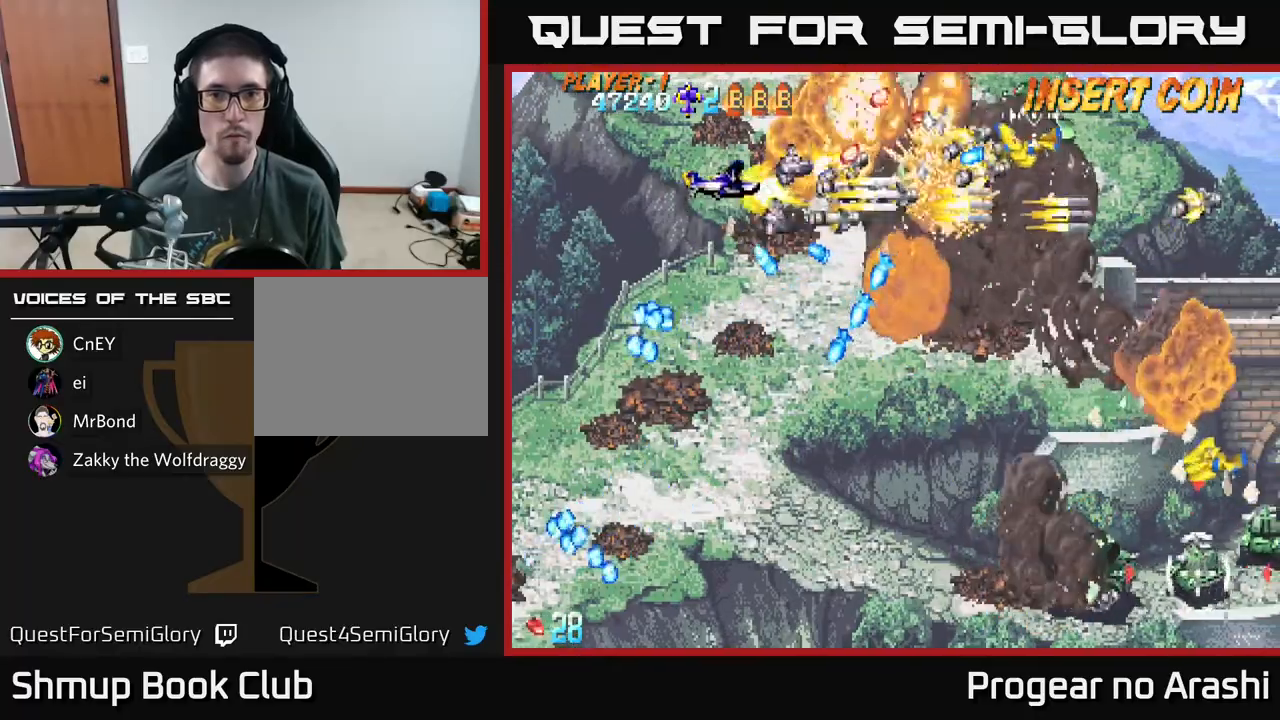
{"buttons": ["X", "DPAD_RIGHT"], "left_stick": "center", "events": [[117, "DPAD_RIGHT", "down"], [133, "X", "down"], [167, "A", "up"], [183, "DPAD_UP", "up"], [267, "DPAD_UP", "down"], [283, "DPAD_RIGHT", "up"], [350, "DPAD_LEFT", "down"], [433, "DPAD_LEFT", "up"], [467, "DPAD_RIGHT", "down"], [483, "DPAD_UP", "up"]]}
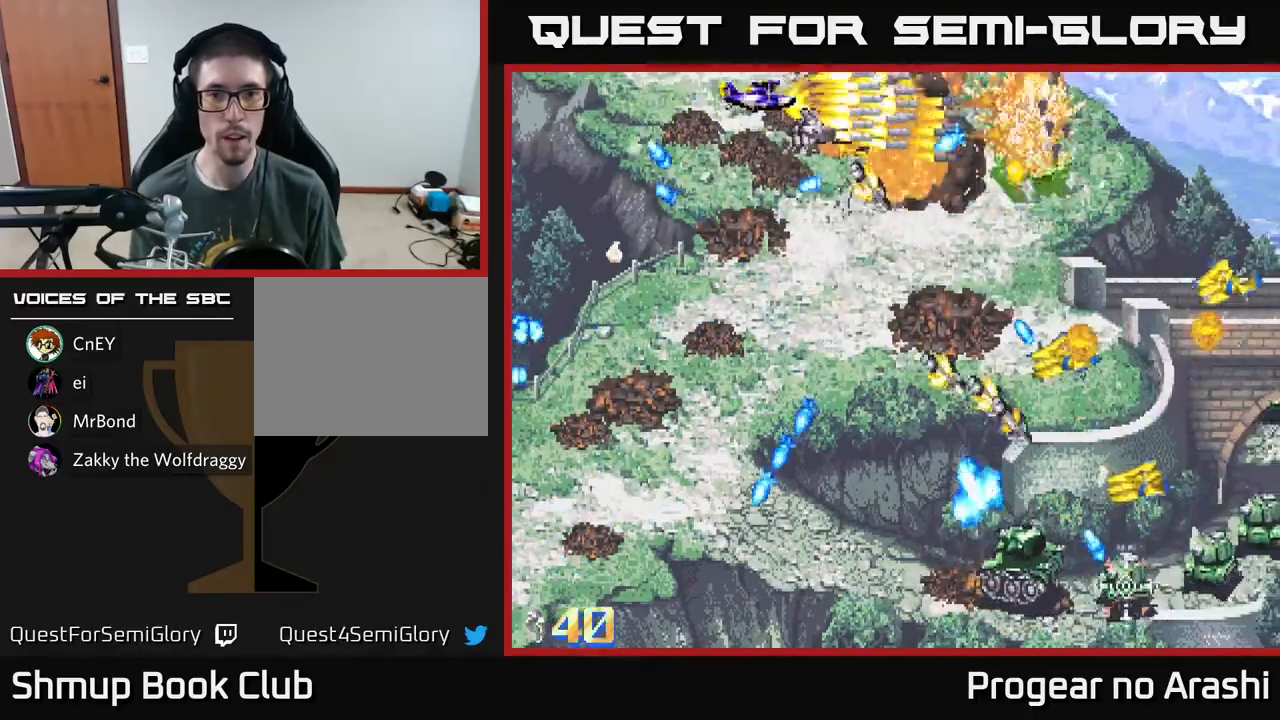
{"buttons": ["X", "DPAD_DOWN", "DPAD_LEFT"], "left_stick": "center", "events": [[117, "DPAD_DOWN", "down"], [133, "DPAD_RIGHT", "up"], [217, "DPAD_LEFT", "down"]]}
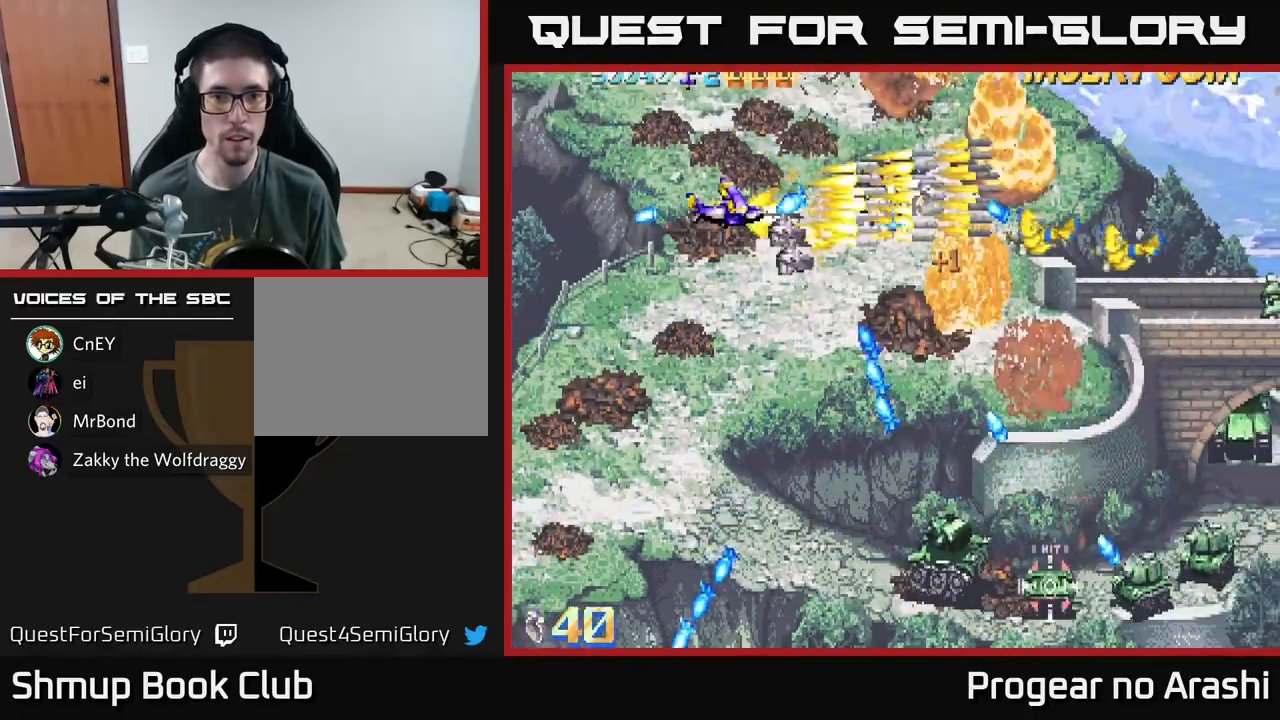
{"buttons": ["X", "DPAD_DOWN"], "left_stick": "center", "events": [[233, "DPAD_LEFT", "up"]]}
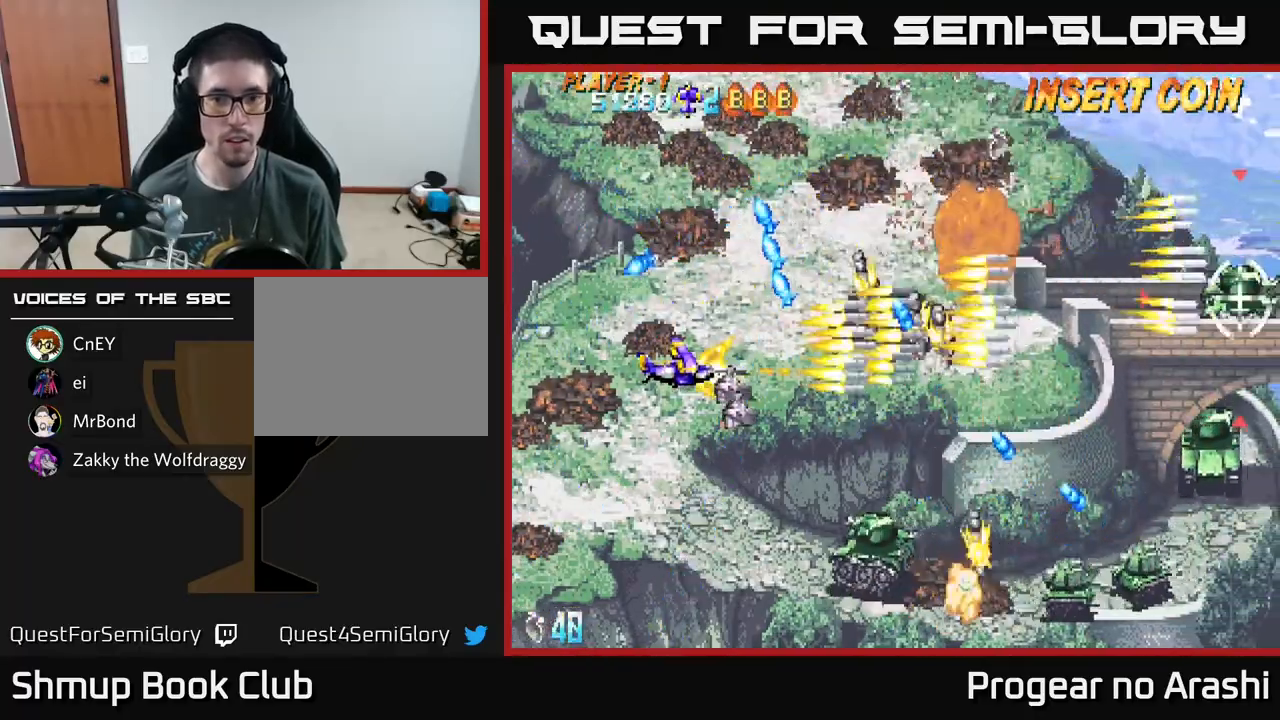
{"buttons": ["X", "DPAD_DOWN", "DPAD_RIGHT"], "left_stick": "center", "events": [[467, "DPAD_RIGHT", "down"]]}
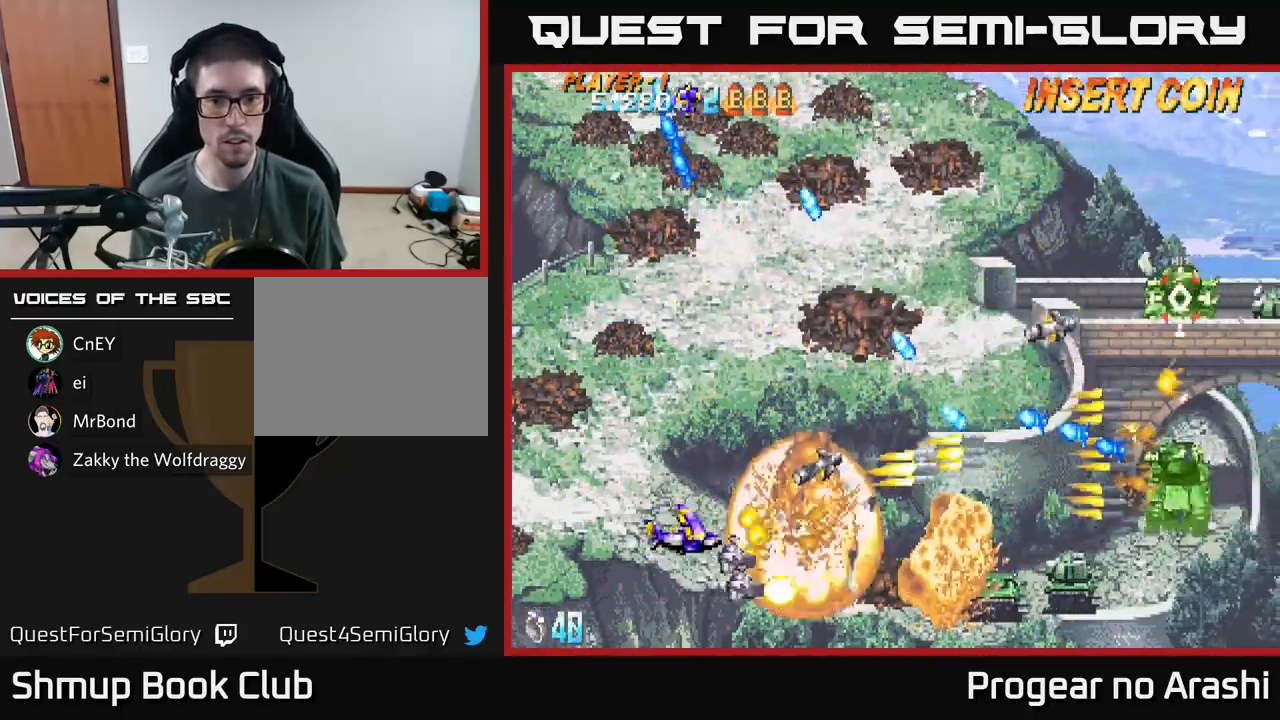
{"buttons": ["X", "DPAD_RIGHT"], "left_stick": "center", "events": [[50, "DPAD_DOWN", "up"]]}
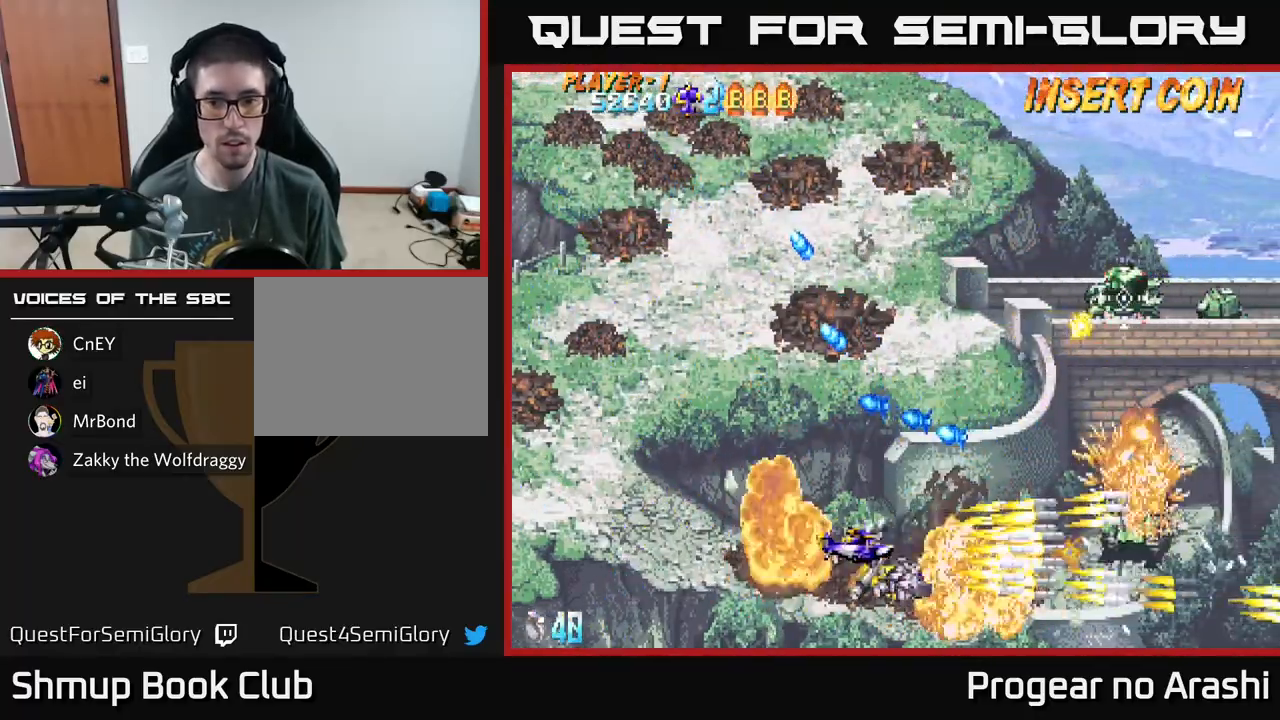
{"buttons": ["A", "DPAD_UP", "DPAD_LEFT"], "left_stick": "center", "events": [[67, "A", "down"], [83, "X", "up"], [150, "DPAD_UP", "down"], [233, "DPAD_RIGHT", "up"], [350, "DPAD_LEFT", "down"]]}
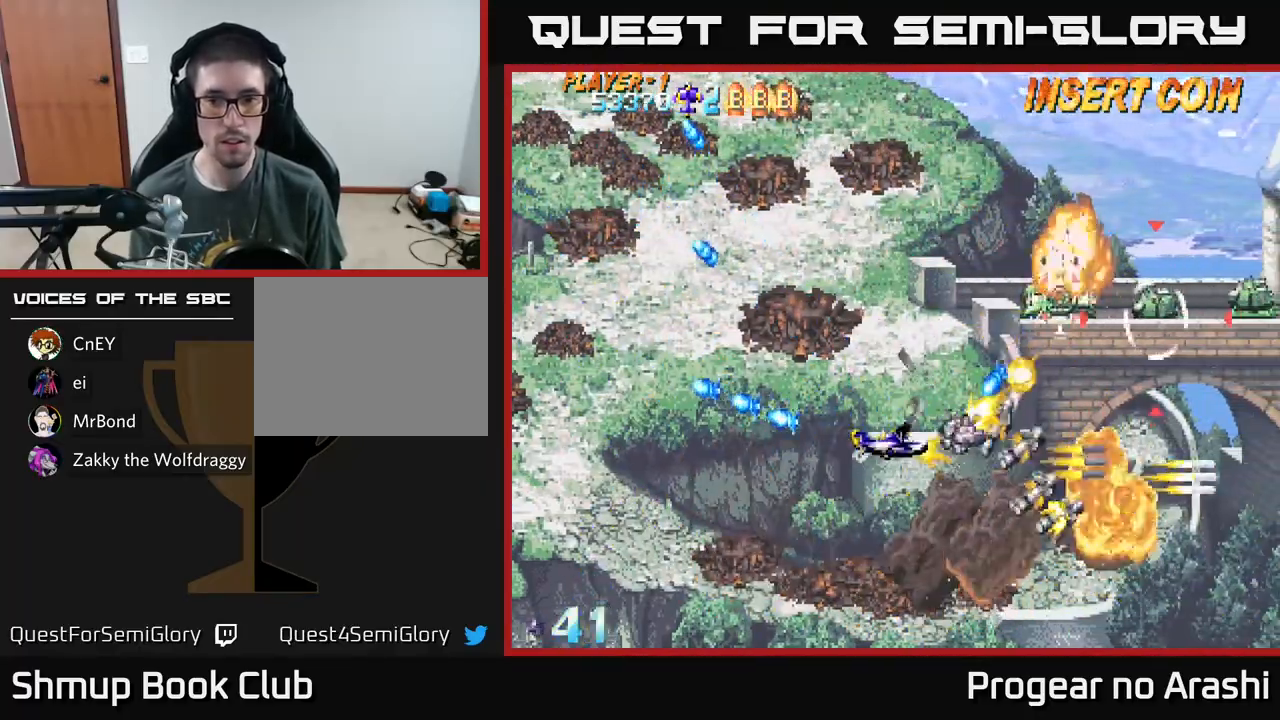
{"buttons": ["A", "DPAD_UP"], "left_stick": "center", "events": [[333, "DPAD_LEFT", "up"]]}